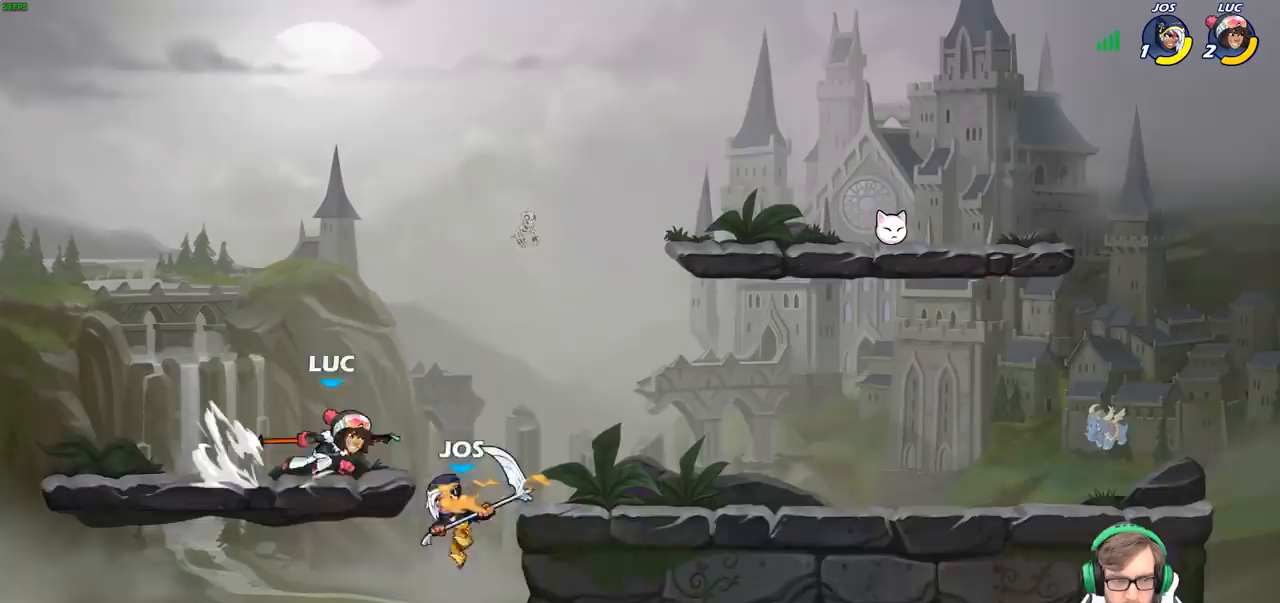
Gameplay with a controller (PlayStation layout); each line is a JSON object with the inputs held at the frame after it. "events" lists button and stick changes between this image and that frame as [ms after this image, input, new state], when the widget could be followed in between.
{"buttons": [], "left_stick": "down-left", "right_stick": "center", "events": [[100, "CROSS", "down"], [100, "left_stick", "up"], [233, "left_stick", "up-left"], [283, "CROSS", "up"], [383, "left_stick", "down-left"]]}
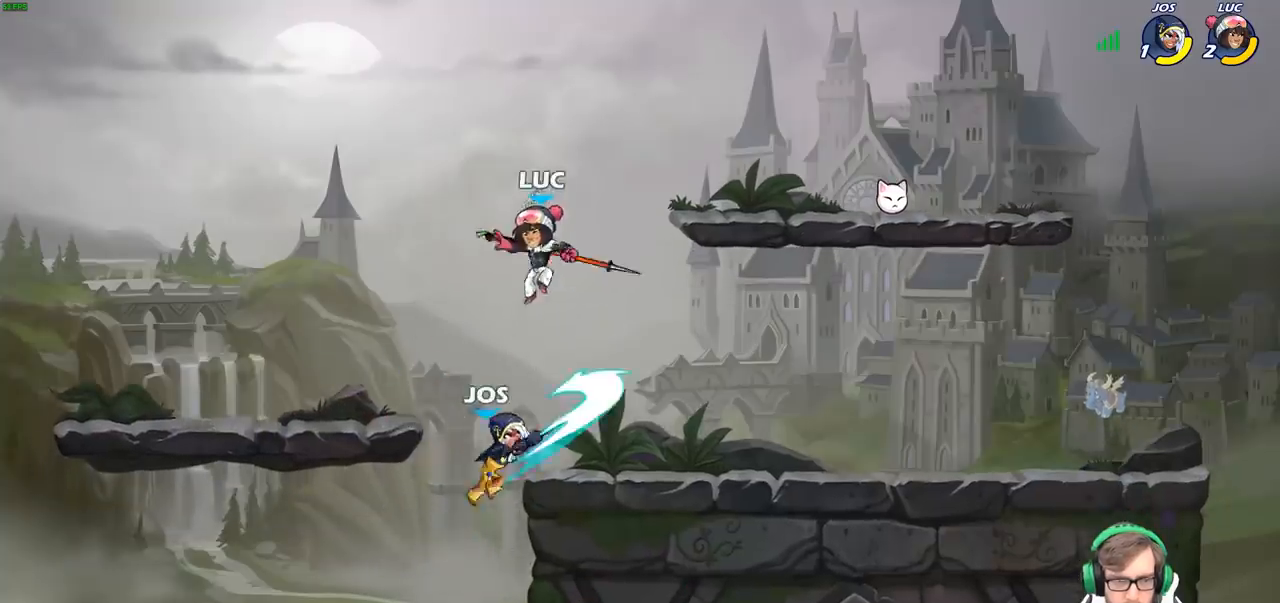
{"buttons": [], "left_stick": "right", "right_stick": "center", "events": [[17, "SQUARE", "down"], [17, "left_stick", "center"], [83, "SQUARE", "up"], [350, "left_stick", "right"]]}
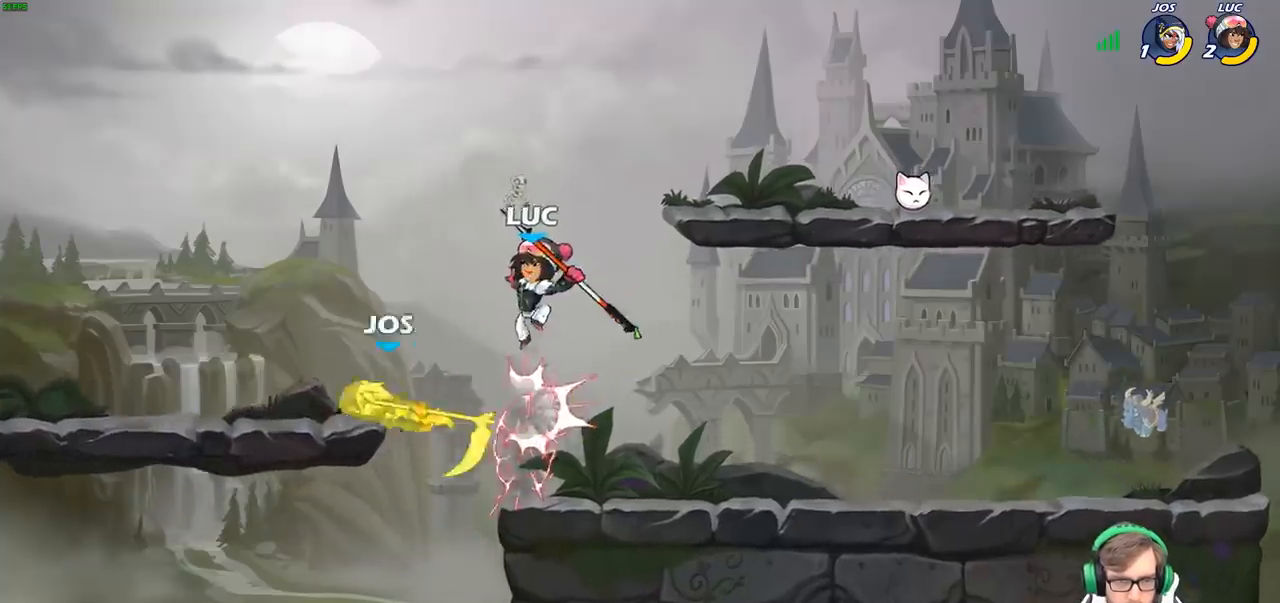
{"buttons": ["R2"], "left_stick": "left", "right_stick": "center", "events": [[183, "left_stick", "down"], [267, "left_stick", "down-left"], [400, "left_stick", "left"], [483, "R2", "down"]]}
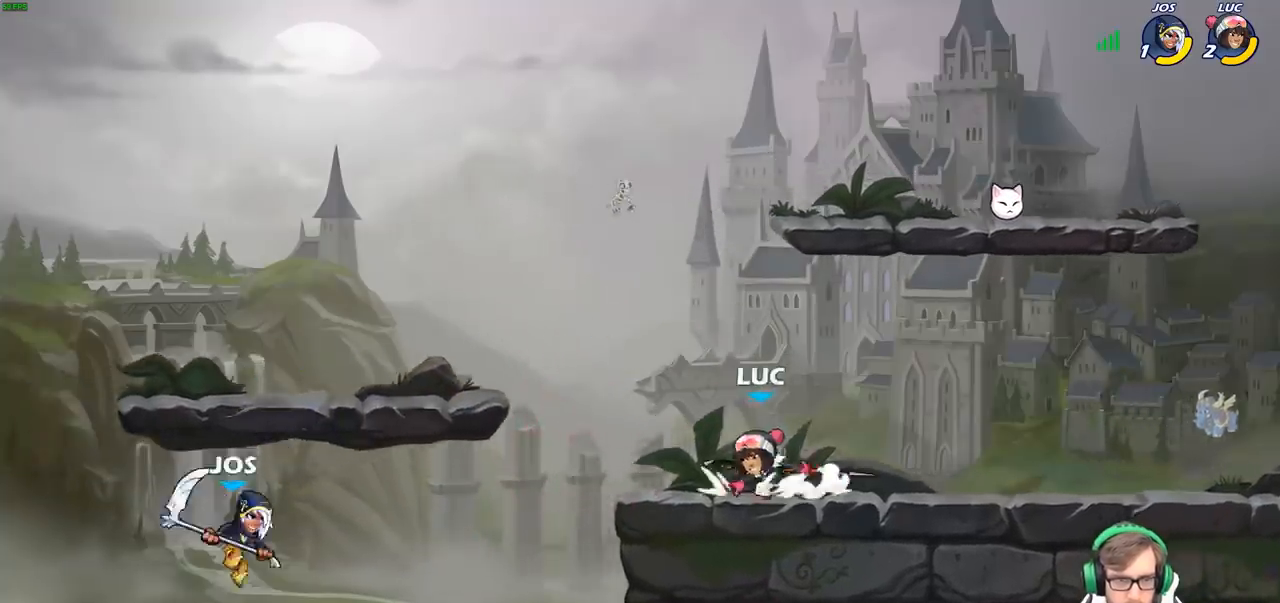
{"buttons": [], "left_stick": "left", "right_stick": "center", "events": [[50, "CIRCLE", "down"], [83, "R2", "up"], [133, "CIRCLE", "up"]]}
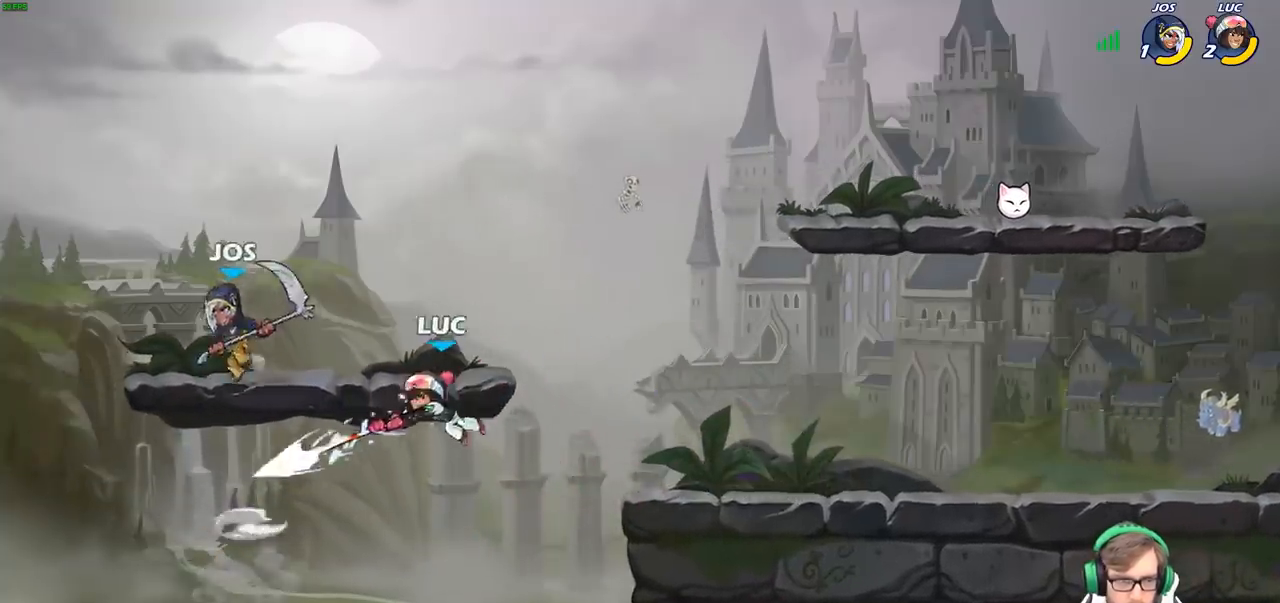
{"buttons": ["CIRCLE"], "left_stick": "right", "right_stick": "center", "events": [[50, "left_stick", "center"], [250, "left_stick", "right"], [383, "CROSS", "down"], [433, "CIRCLE", "down"], [450, "CROSS", "up"]]}
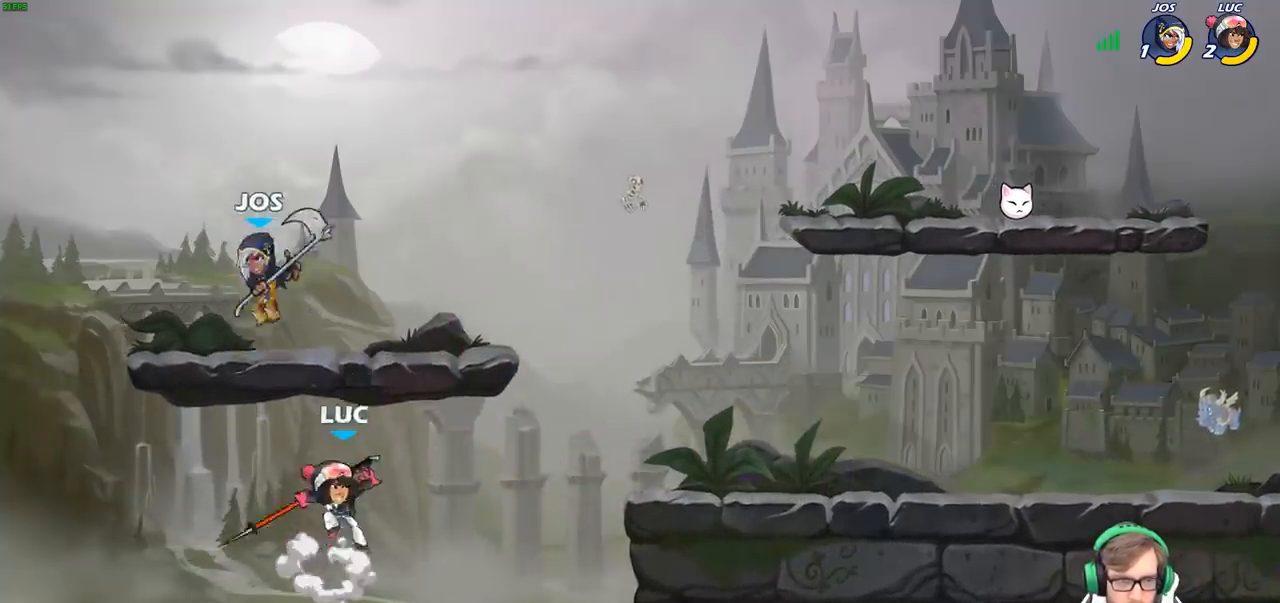
{"buttons": ["CIRCLE"], "left_stick": "left", "right_stick": "center", "events": [[100, "left_stick", "up-left"], [250, "left_stick", "left"]]}
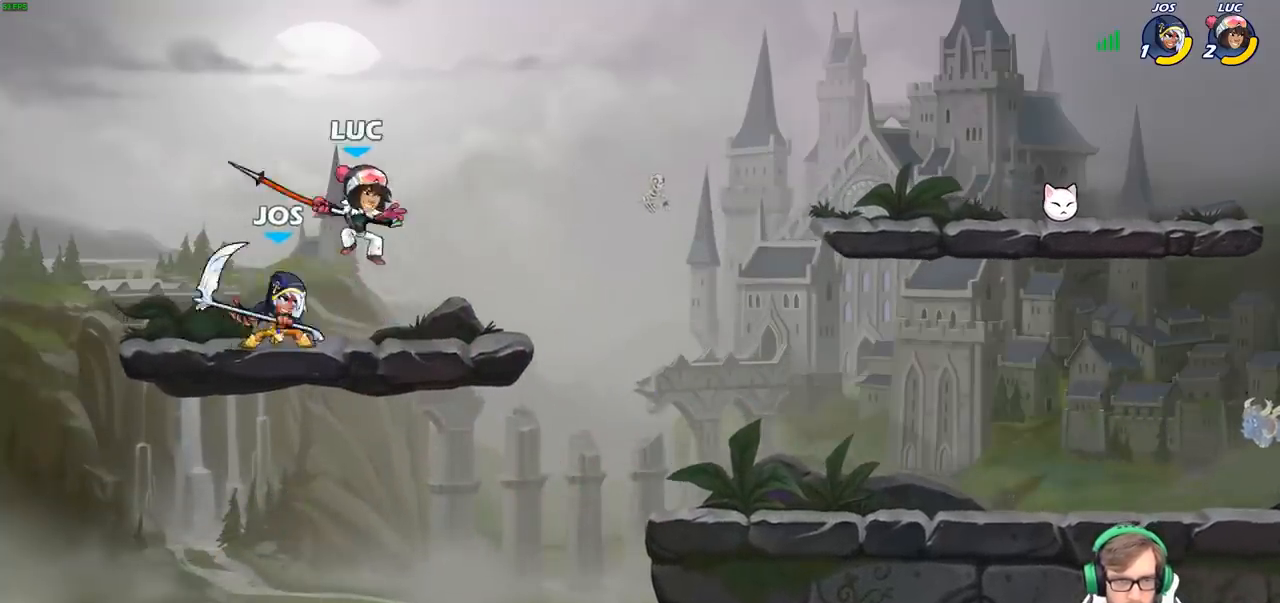
{"buttons": [], "left_stick": "right", "right_stick": "center", "events": [[50, "CIRCLE", "up"], [167, "left_stick", "down"], [283, "left_stick", "right"], [317, "SQUARE", "down"], [450, "SQUARE", "up"]]}
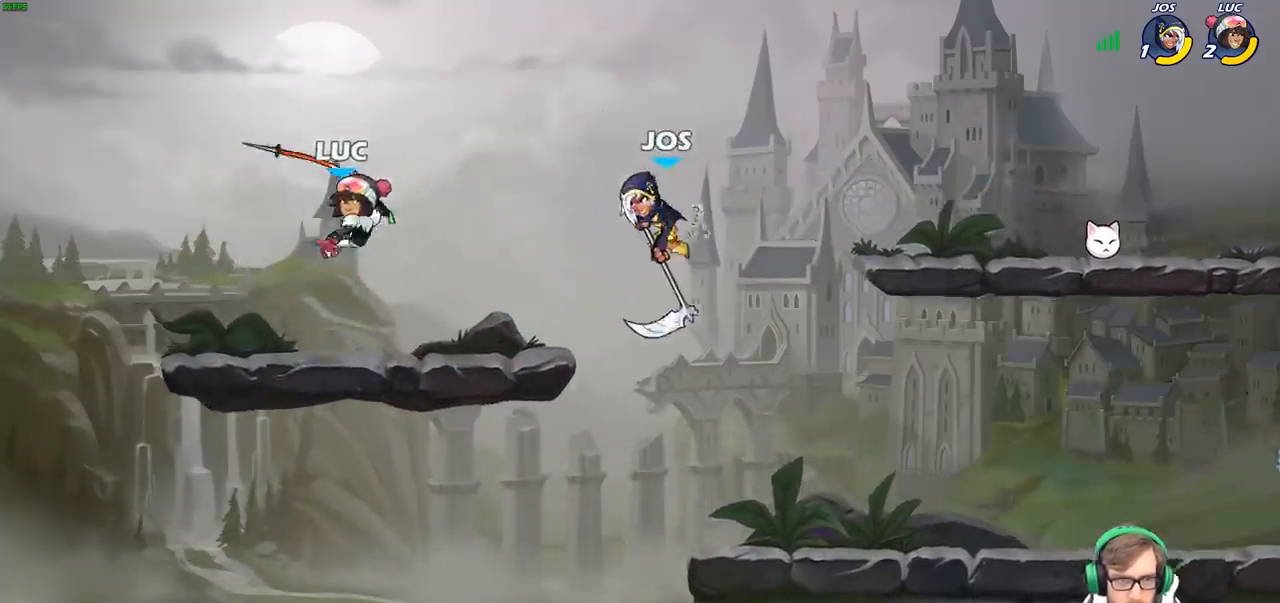
{"buttons": [], "left_stick": "left", "right_stick": "center", "events": [[50, "left_stick", "up-right"], [267, "left_stick", "center"], [400, "left_stick", "left"]]}
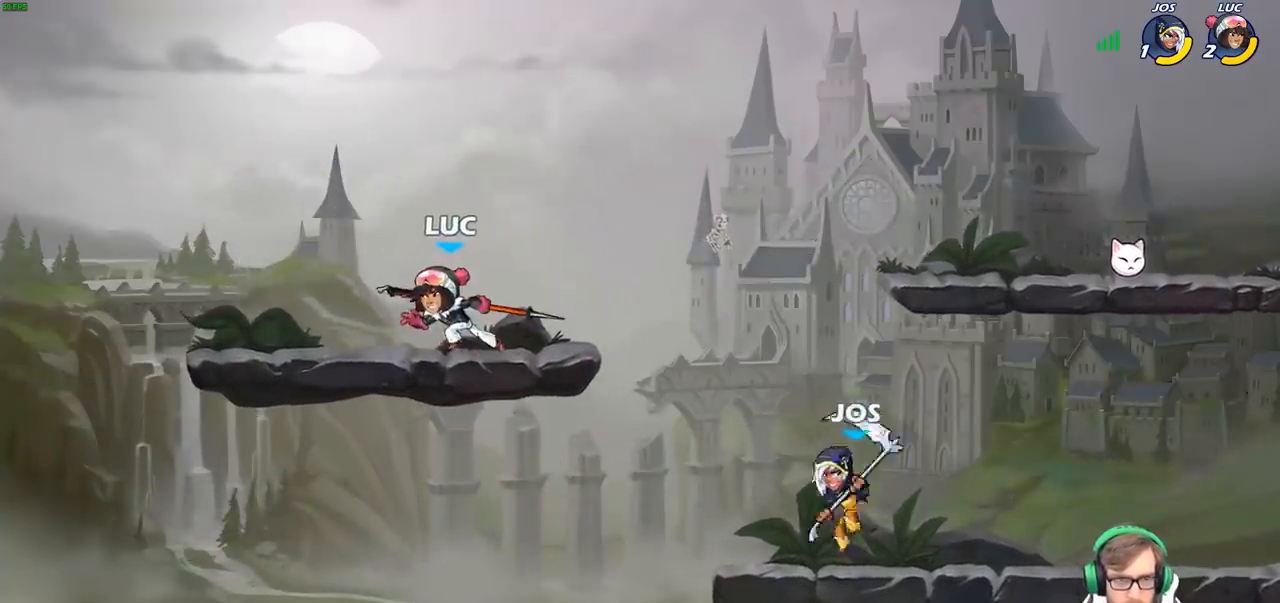
{"buttons": ["CIRCLE"], "left_stick": "down", "right_stick": "center", "events": [[83, "left_stick", "up-right"], [200, "left_stick", "right"], [333, "R2", "down"], [400, "CIRCLE", "down"], [400, "left_stick", "down"], [483, "R2", "up"]]}
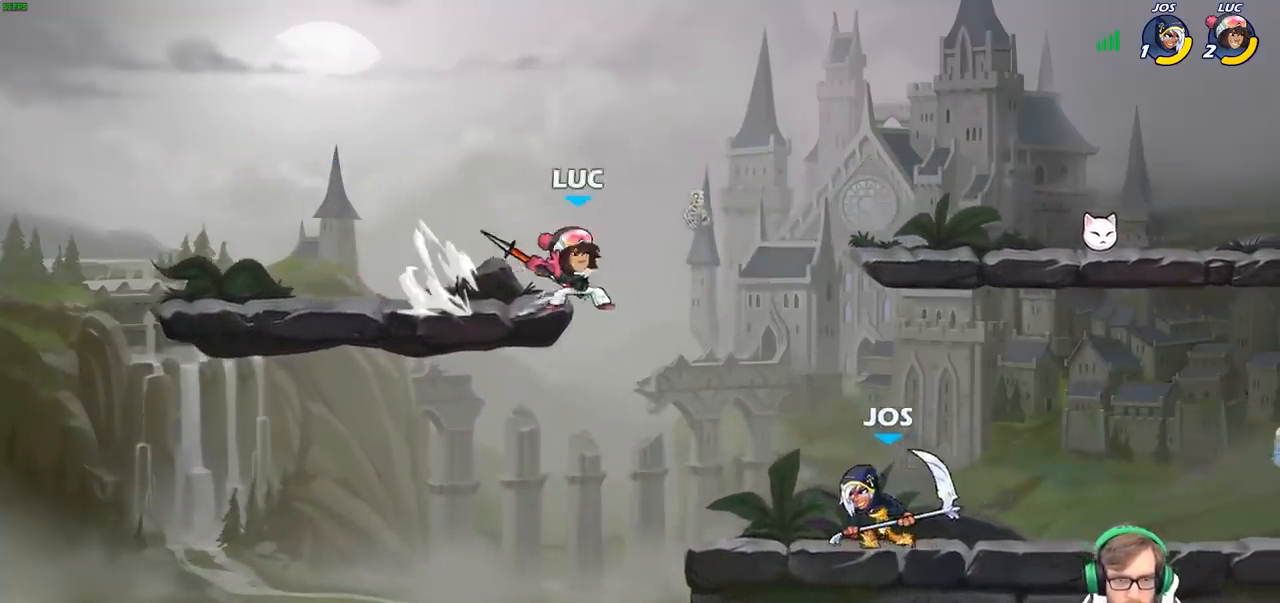
{"buttons": ["CIRCLE"], "left_stick": "down", "right_stick": "center", "events": []}
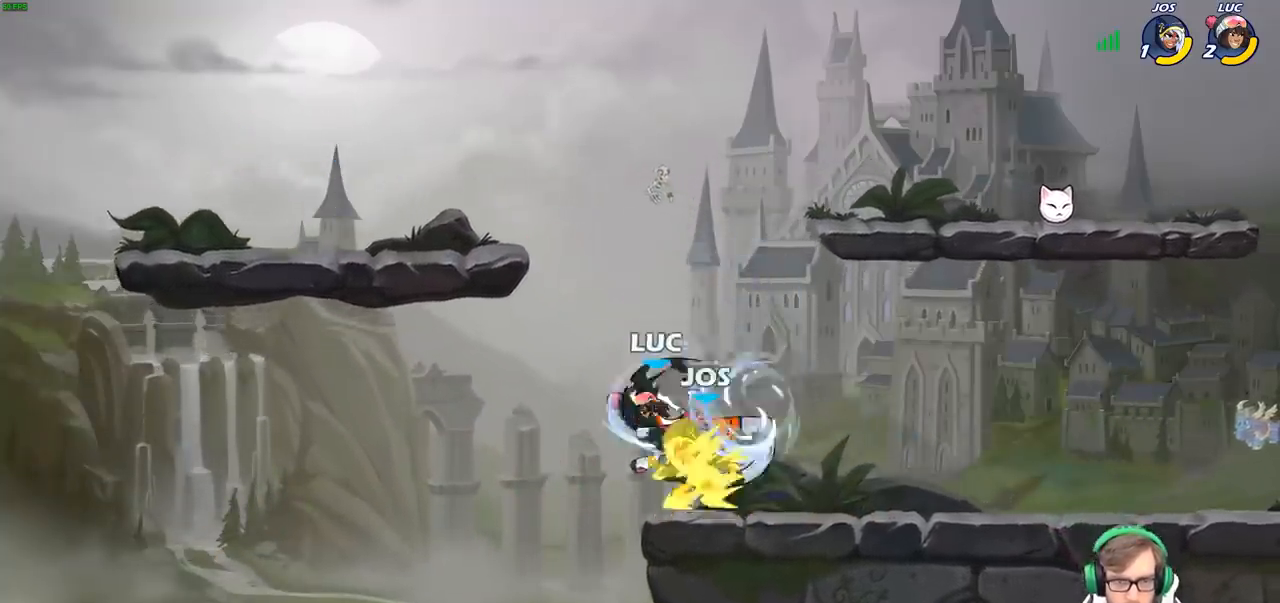
{"buttons": [], "left_stick": "right", "right_stick": "center", "events": [[250, "left_stick", "center"], [333, "CIRCLE", "up"], [467, "left_stick", "right"]]}
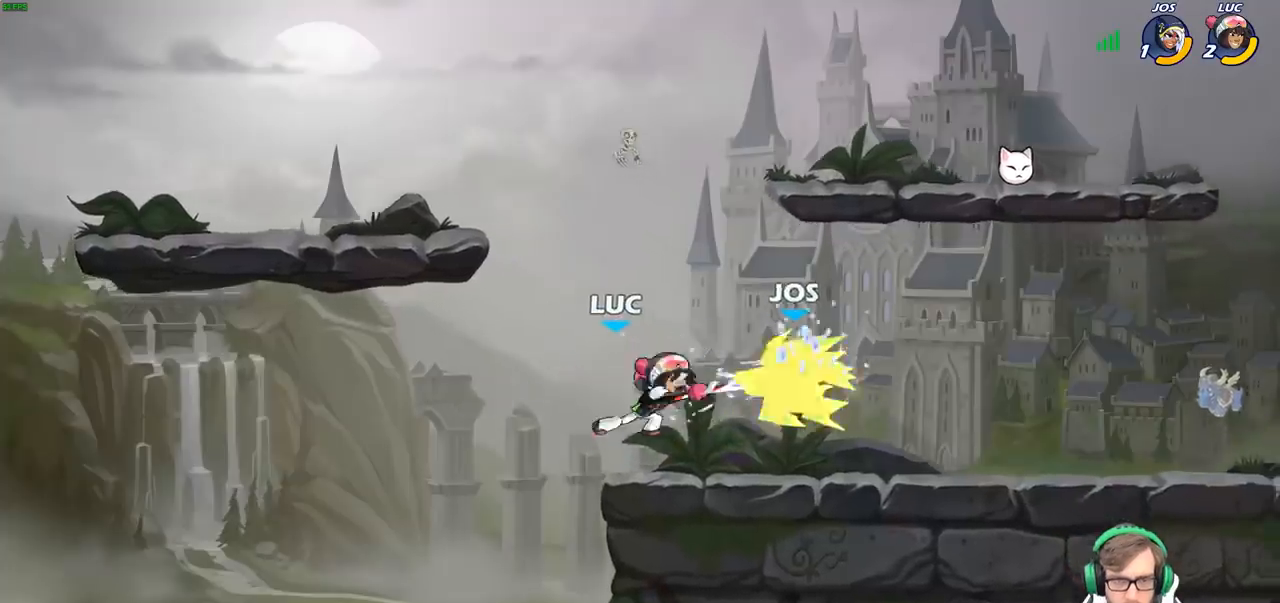
{"buttons": [], "left_stick": "right", "right_stick": "center", "events": [[300, "R2", "down"], [467, "R2", "up"]]}
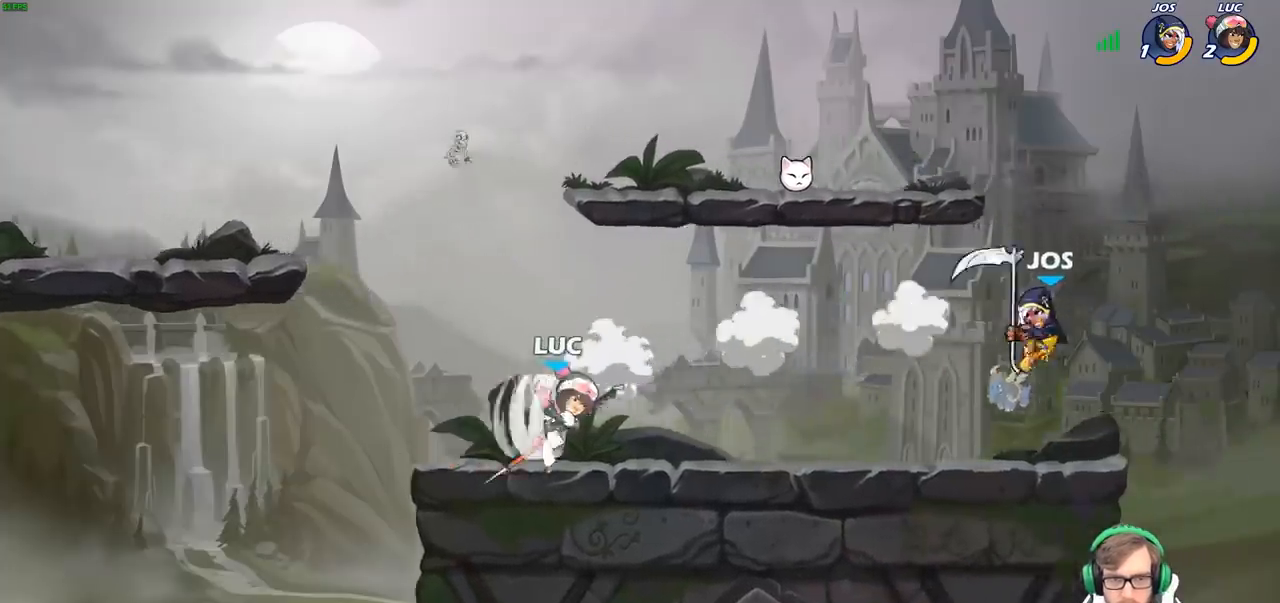
{"buttons": ["CIRCLE"], "left_stick": "center", "right_stick": "center", "events": [[33, "left_stick", "center"], [250, "CIRCLE", "down"]]}
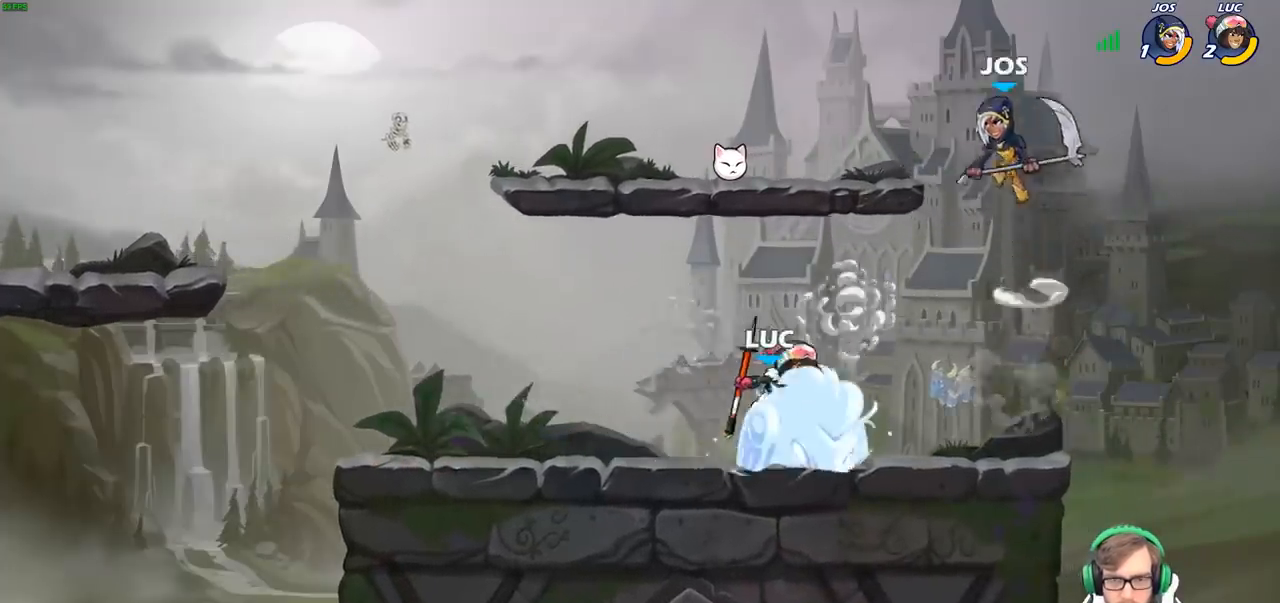
{"buttons": [], "left_stick": "center", "right_stick": "center", "events": [[417, "CIRCLE", "up"]]}
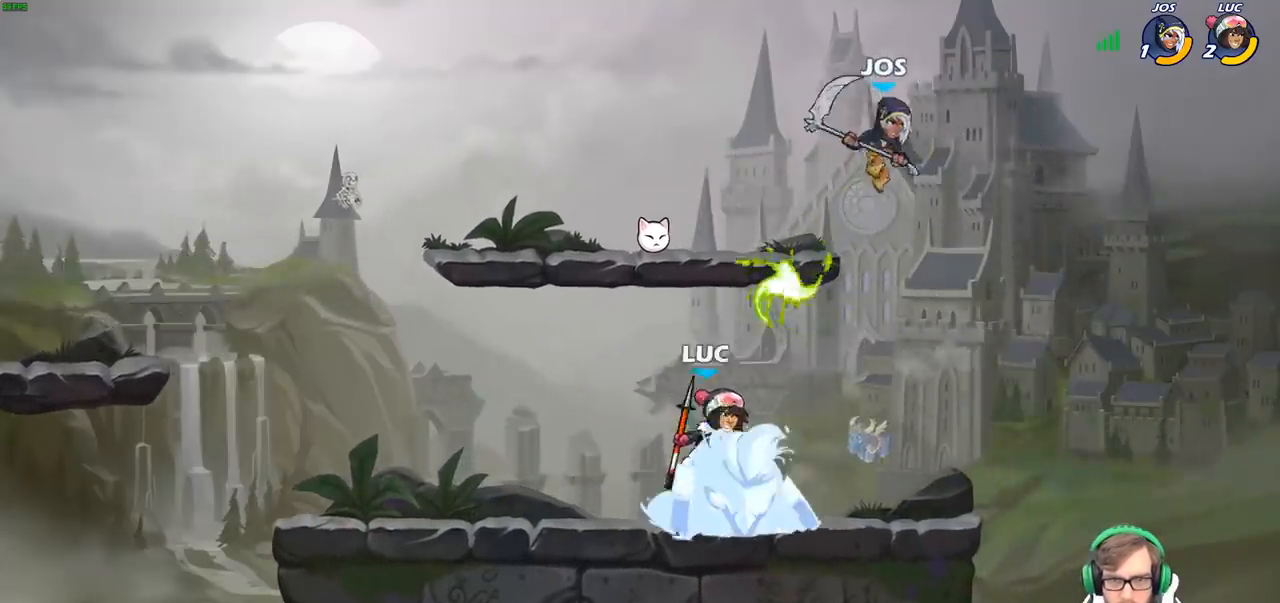
{"buttons": [], "left_stick": "left", "right_stick": "center", "events": [[400, "left_stick", "left"]]}
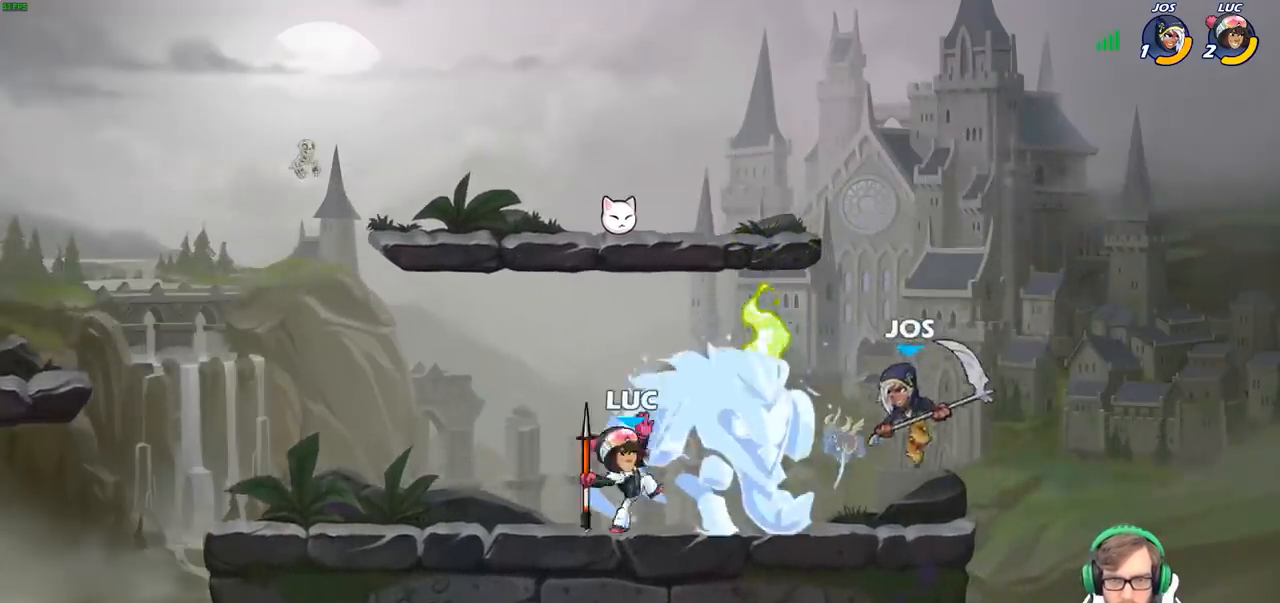
{"buttons": ["R2"], "left_stick": "up-left", "right_stick": "center", "events": [[117, "CROSS", "down"], [250, "CROSS", "up"], [267, "R2", "down"], [333, "left_stick", "up-left"]]}
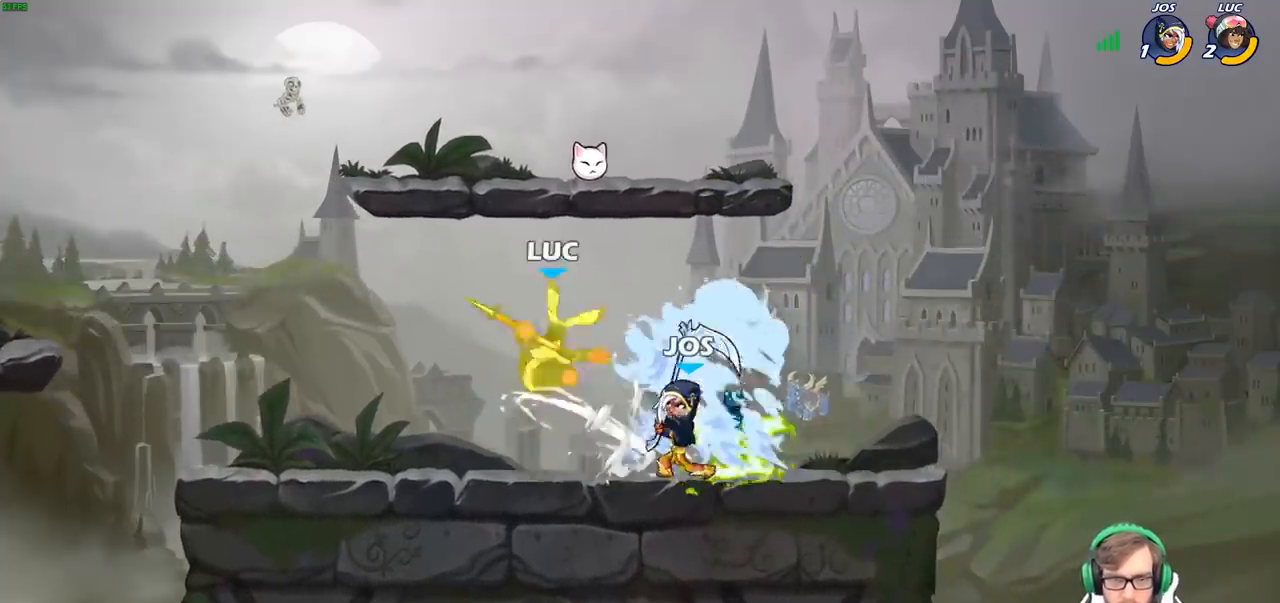
{"buttons": ["R2"], "left_stick": "up", "right_stick": "center", "events": [[17, "R2", "up"], [83, "left_stick", "center"], [133, "left_stick", "right"], [250, "R2", "down"], [283, "left_stick", "up-right"], [500, "left_stick", "up"]]}
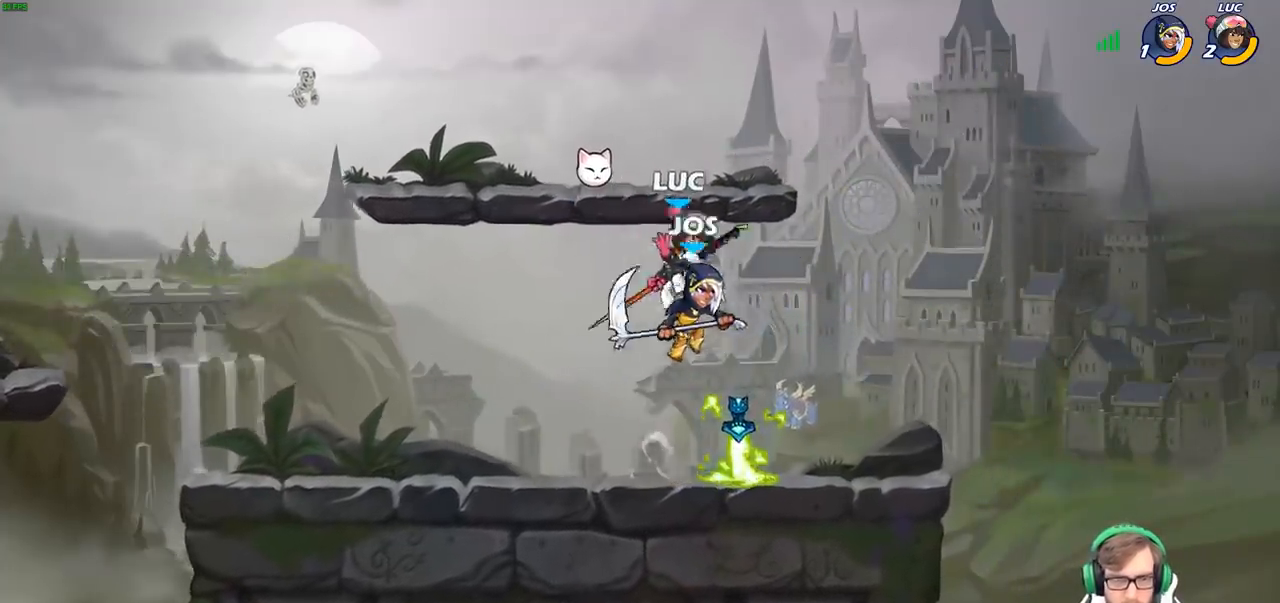
{"buttons": [], "left_stick": "down-right", "right_stick": "center", "events": [[17, "R2", "up"], [17, "left_stick", "up-left"], [150, "CROSS", "down"], [300, "CROSS", "up"], [433, "left_stick", "down-left"], [483, "left_stick", "down-right"]]}
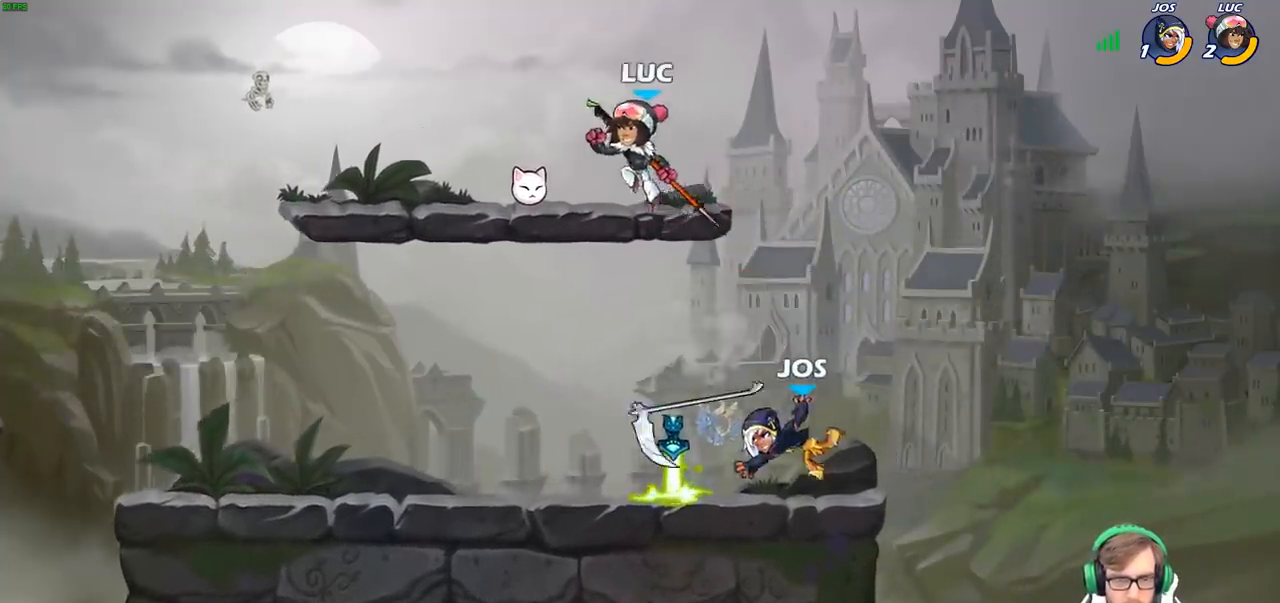
{"buttons": [], "left_stick": "center", "right_stick": "center", "events": [[183, "SQUARE", "down"], [233, "left_stick", "center"], [250, "SQUARE", "up"]]}
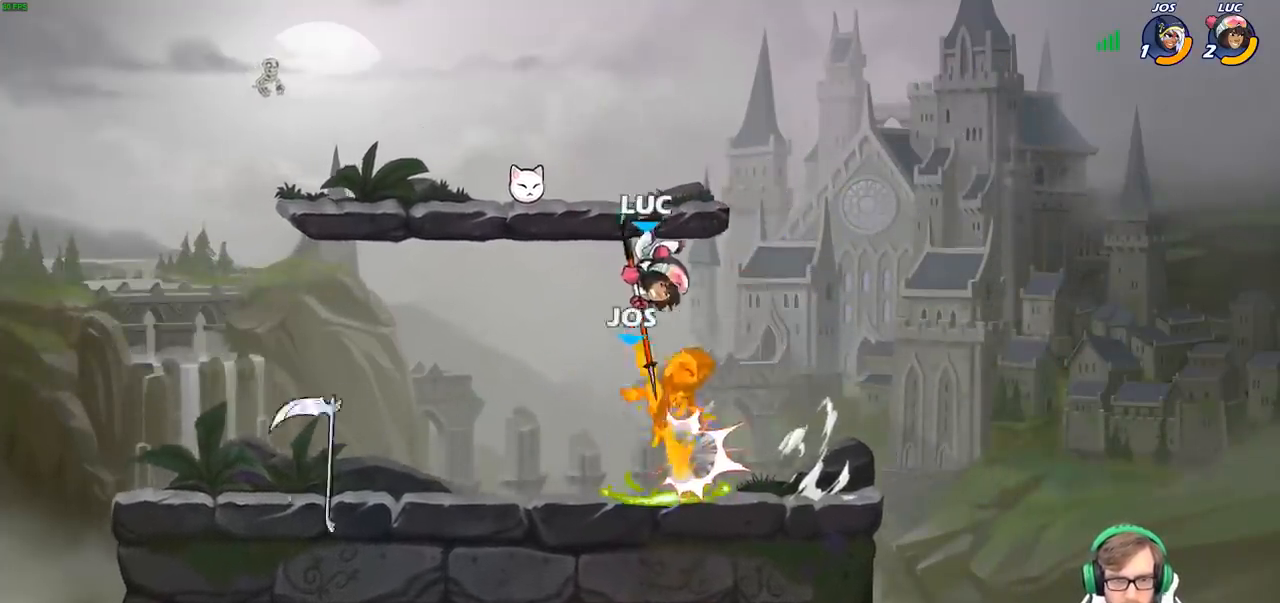
{"buttons": [], "left_stick": "left", "right_stick": "center", "events": [[400, "left_stick", "left"]]}
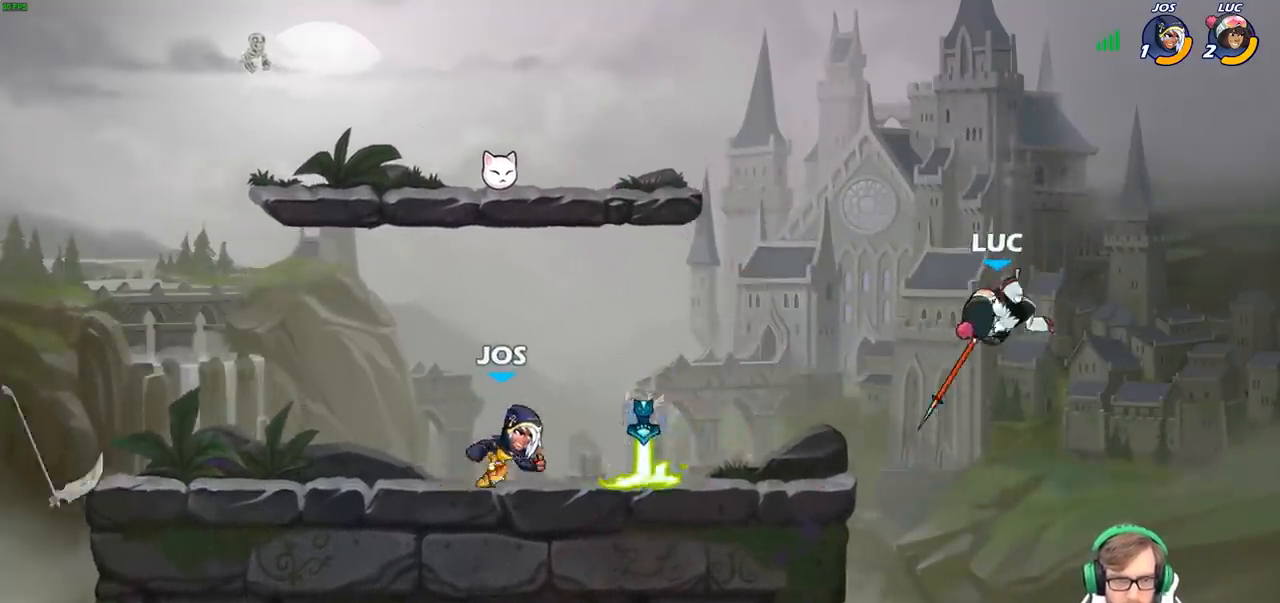
{"buttons": [], "left_stick": "left", "right_stick": "center", "events": [[50, "left_stick", "center"], [367, "left_stick", "left"]]}
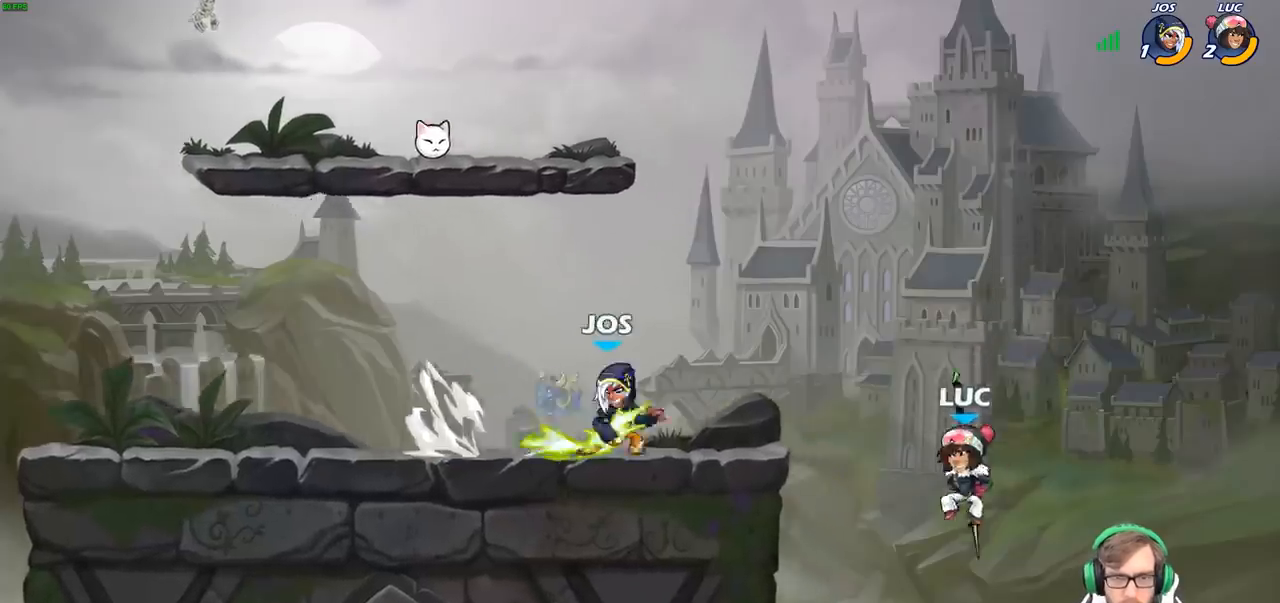
{"buttons": ["CIRCLE"], "left_stick": "left", "right_stick": "center", "events": [[150, "CIRCLE", "down"]]}
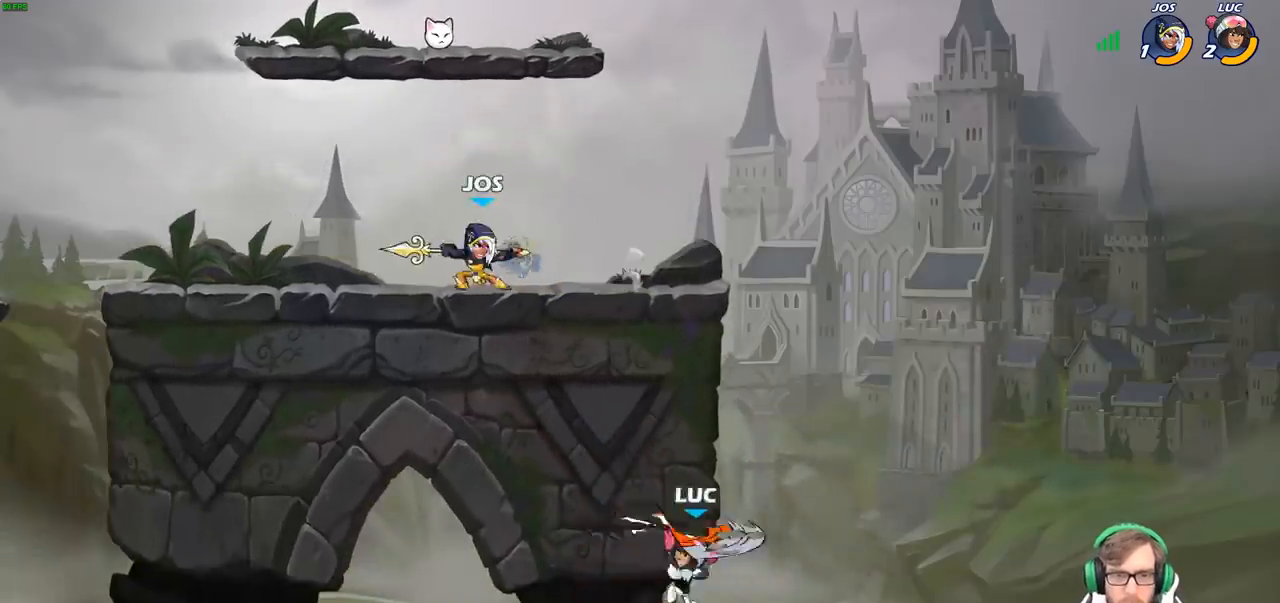
{"buttons": [], "left_stick": "up-left", "right_stick": "center", "events": [[117, "CIRCLE", "up"], [133, "left_stick", "up"], [250, "left_stick", "up-left"]]}
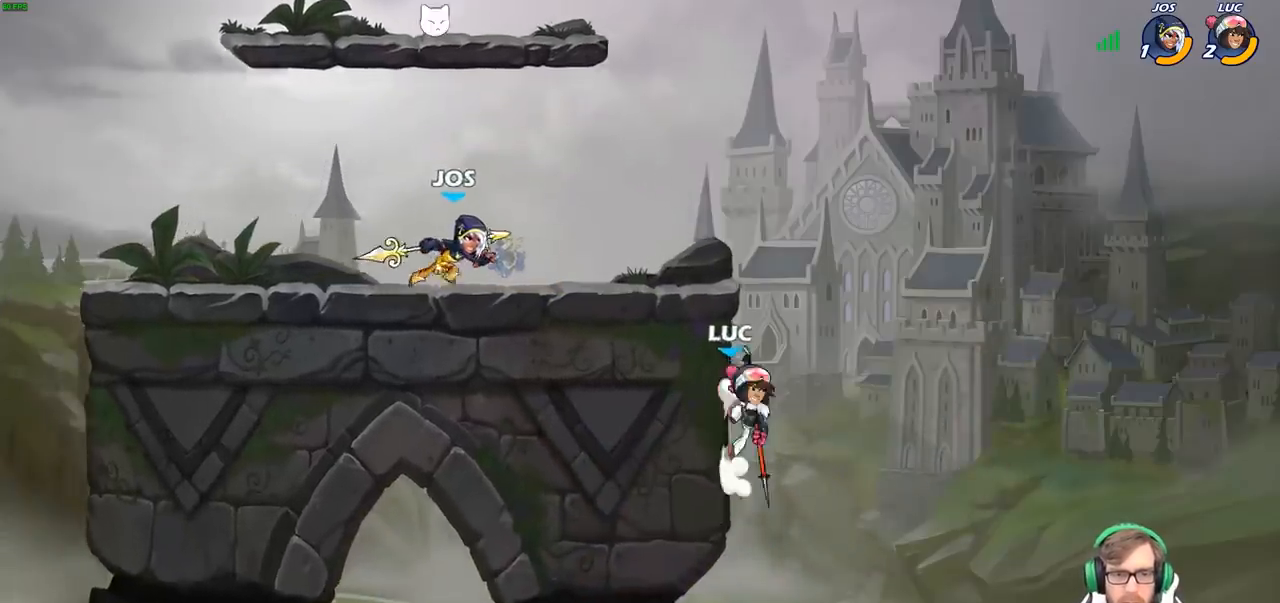
{"buttons": ["CIRCLE"], "left_stick": "up-left", "right_stick": "center", "events": [[67, "left_stick", "right"], [217, "left_stick", "up-left"], [283, "CROSS", "down"], [333, "CIRCLE", "down"], [350, "CROSS", "up"]]}
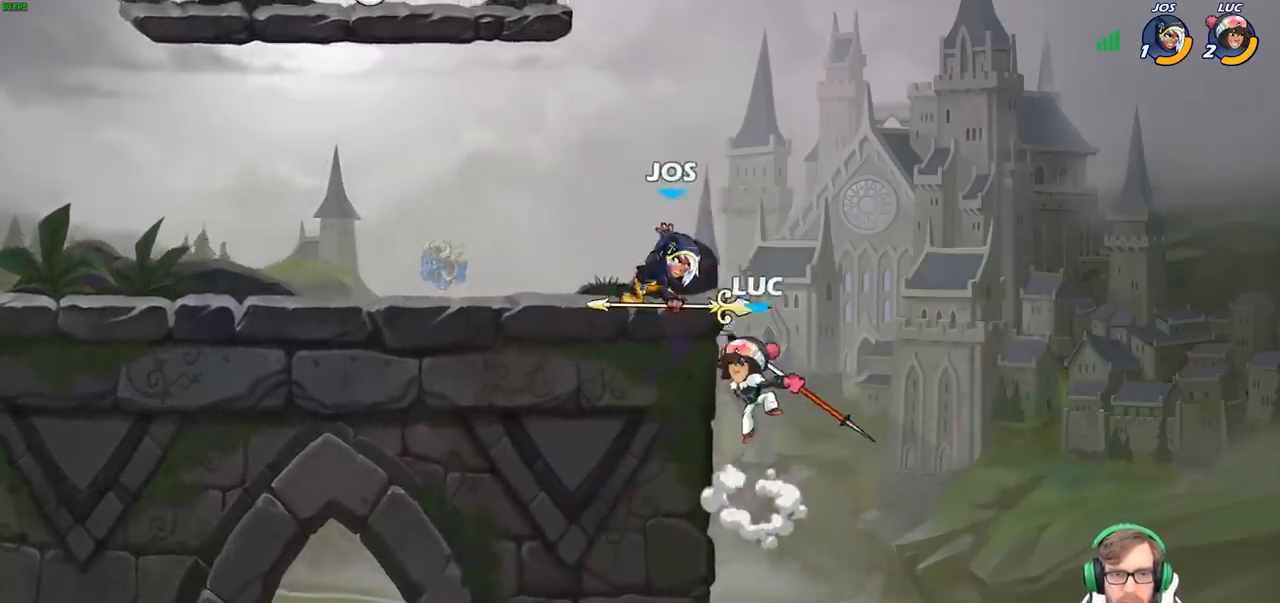
{"buttons": [], "left_stick": "up-left", "right_stick": "center", "events": [[283, "CIRCLE", "up"]]}
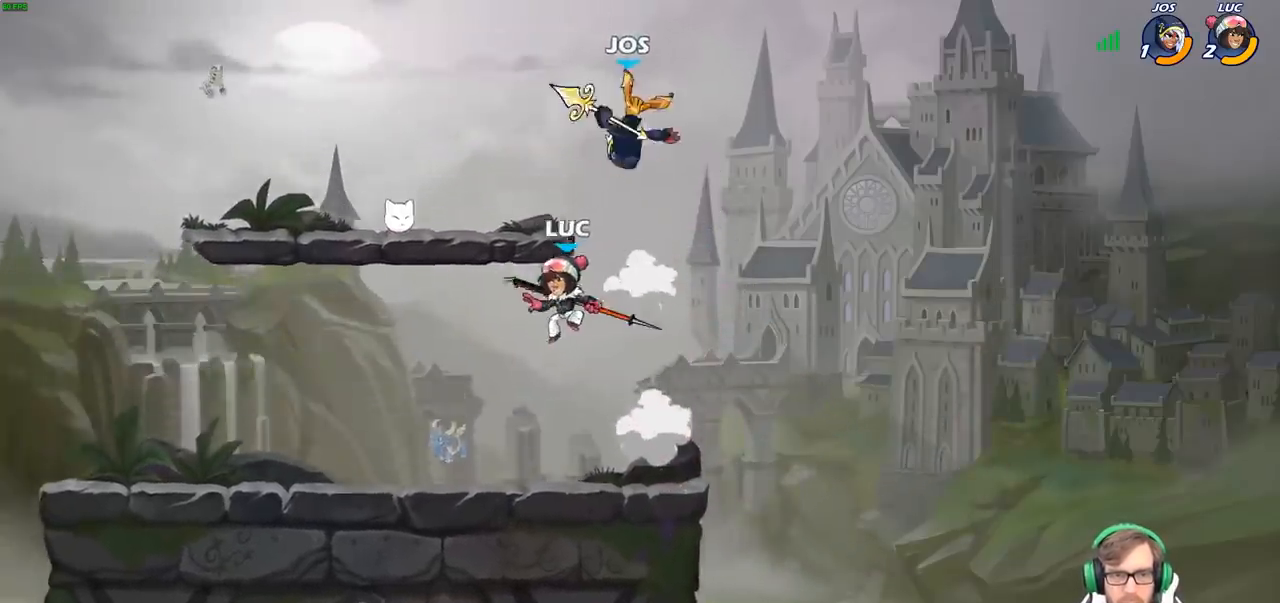
{"buttons": [], "left_stick": "center", "right_stick": "center", "events": [[150, "left_stick", "right"], [233, "left_stick", "center"], [250, "R2", "down"], [283, "CIRCLE", "down"], [333, "R2", "up"], [367, "CIRCLE", "up"]]}
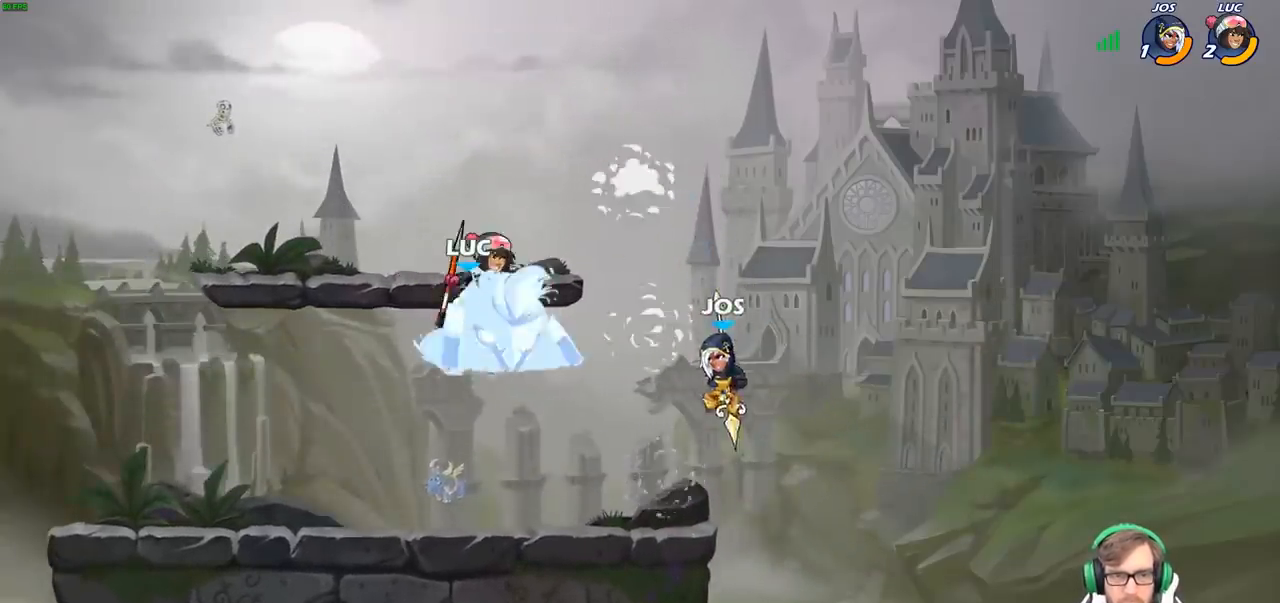
{"buttons": [], "left_stick": "center", "right_stick": "center", "events": []}